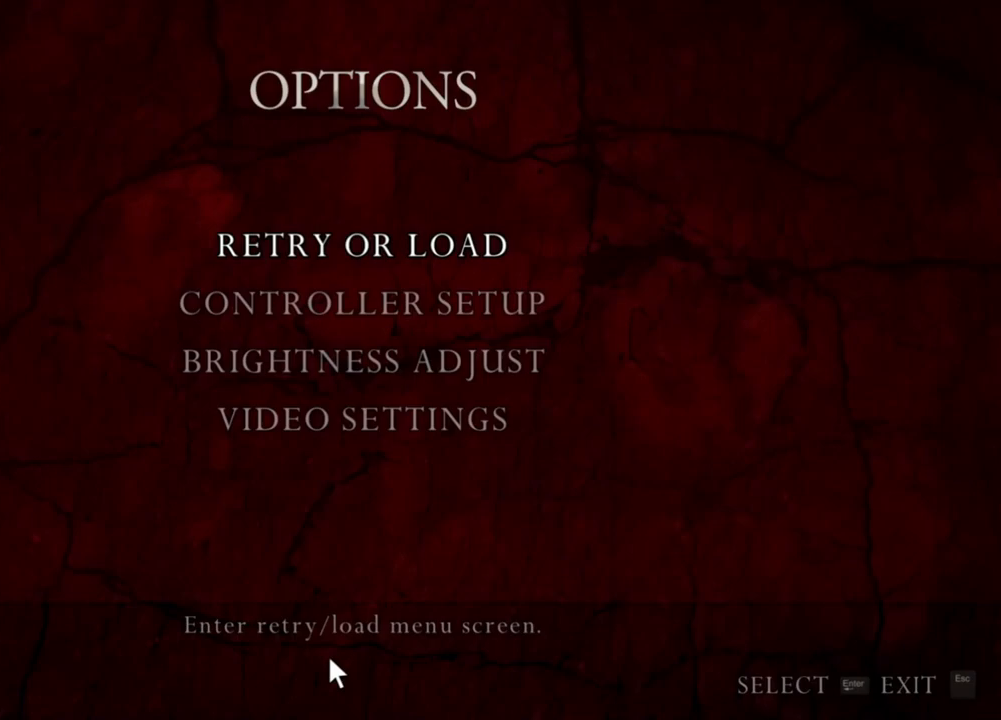
Gameplay with keyboard and mouse; each line is a JSON object with the keys and mouse buttons held at the frame after it. "events" lists presses ("down") and releases ("up") of "1", "2", "3", "4", "5", "a", "alt", "b", "c", "ctrl", "d", "e", "f", "g", "q", "r", "s", "shift", "space", "t", "tab", "tilde", "v", "w", "x", "z", "mouse_left", "mouse_wheel", "mouse_right", "mouse_mb4" and "mouse_mb5" between this image and that frame as [ms after this image, input, new state], when the widget could be followed in between. "mouse_left", "mouse_wheel", "mouse_right", "mouse_mb4", "mouse_mb5" = the "left", "wheel", "right", "mb4", "mb5" buttons of the "mouse" list. No other keys are recorded. "wheel" means that the mouse wheel is clicked or scrolled. Mouse movement is not recorded.
{"keys": [], "mouse": ["right"], "events": []}
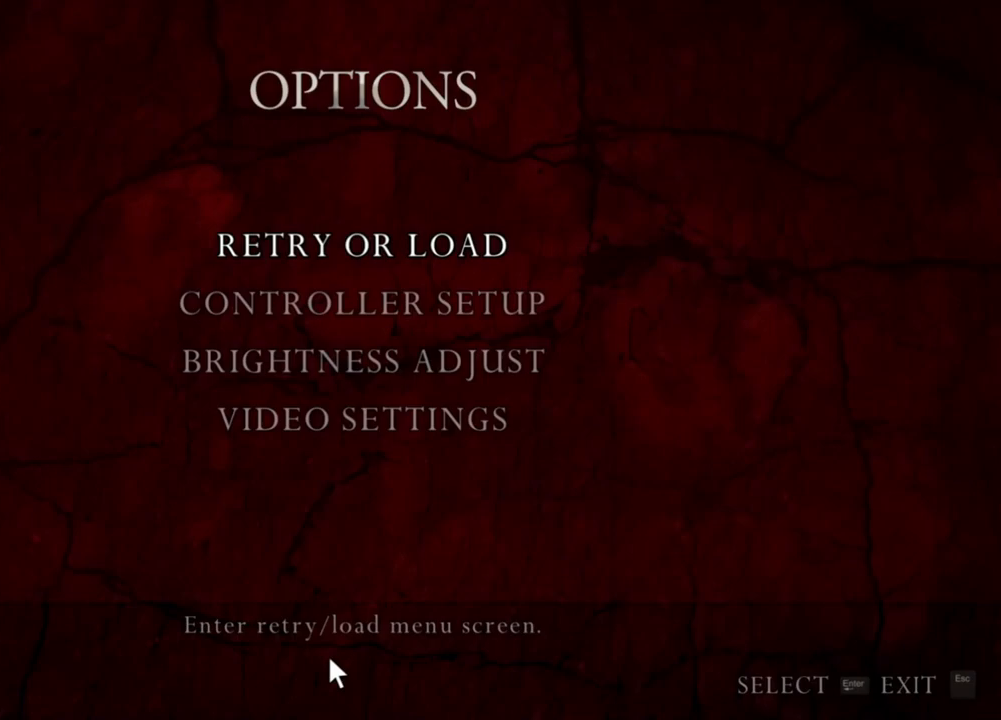
{"keys": [], "mouse": ["right"], "events": []}
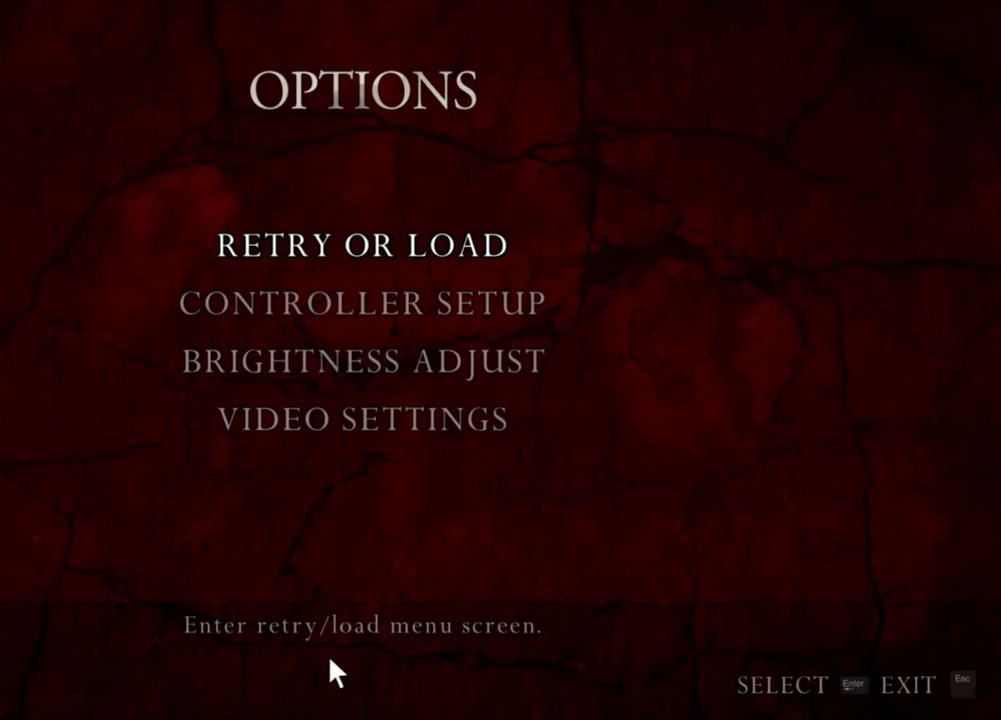
{"keys": [], "mouse": ["right"], "events": []}
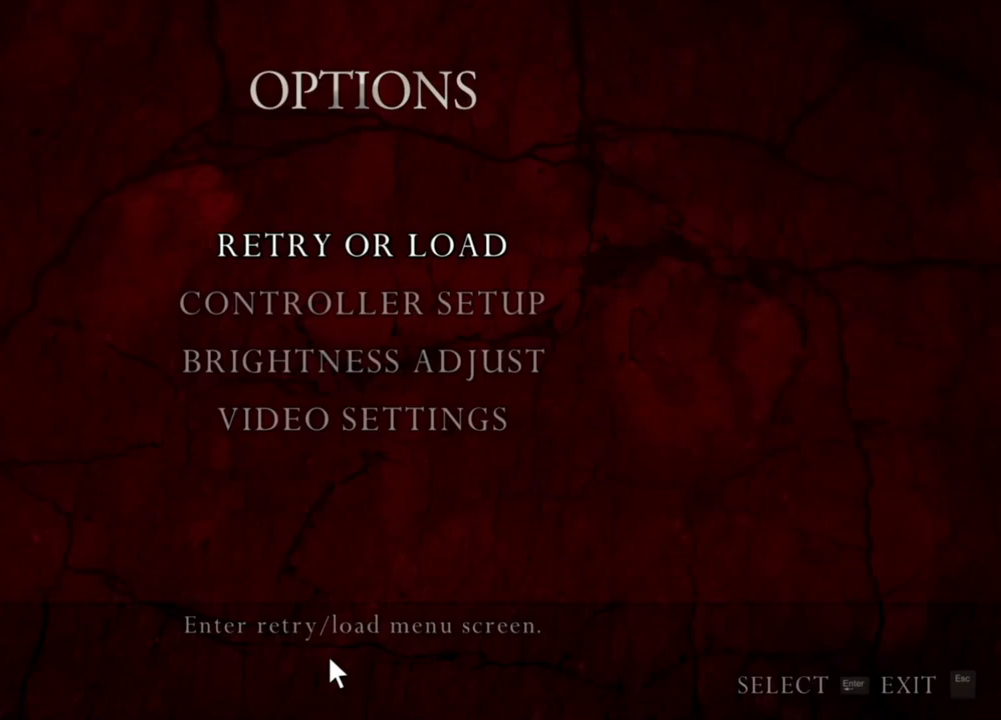
{"keys": [], "mouse": ["right"], "events": []}
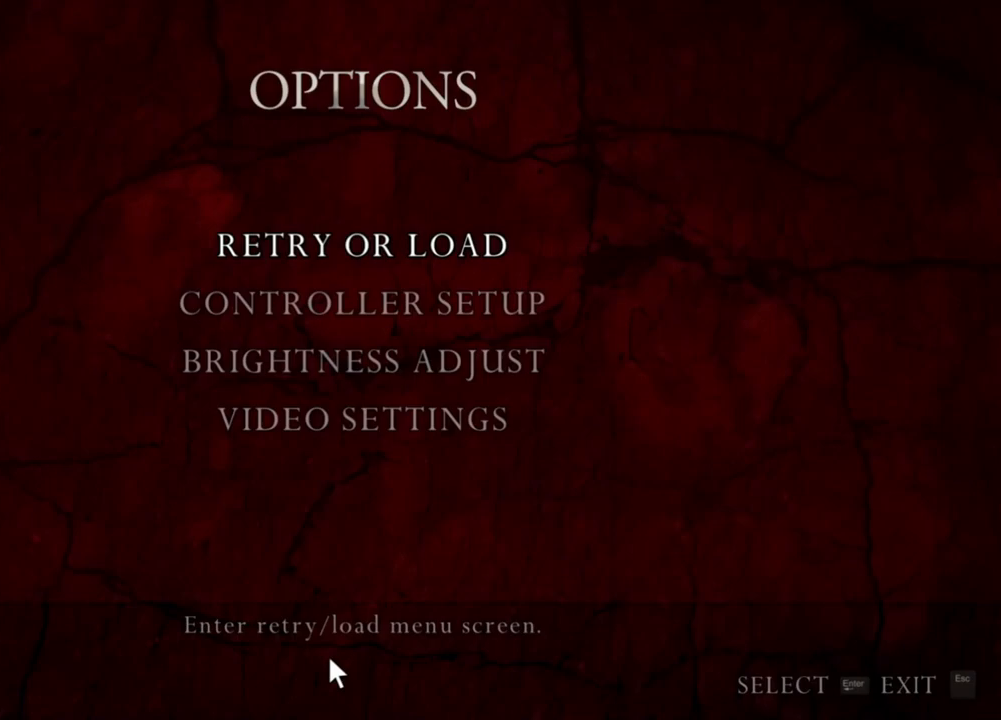
{"keys": [], "mouse": ["right"], "events": []}
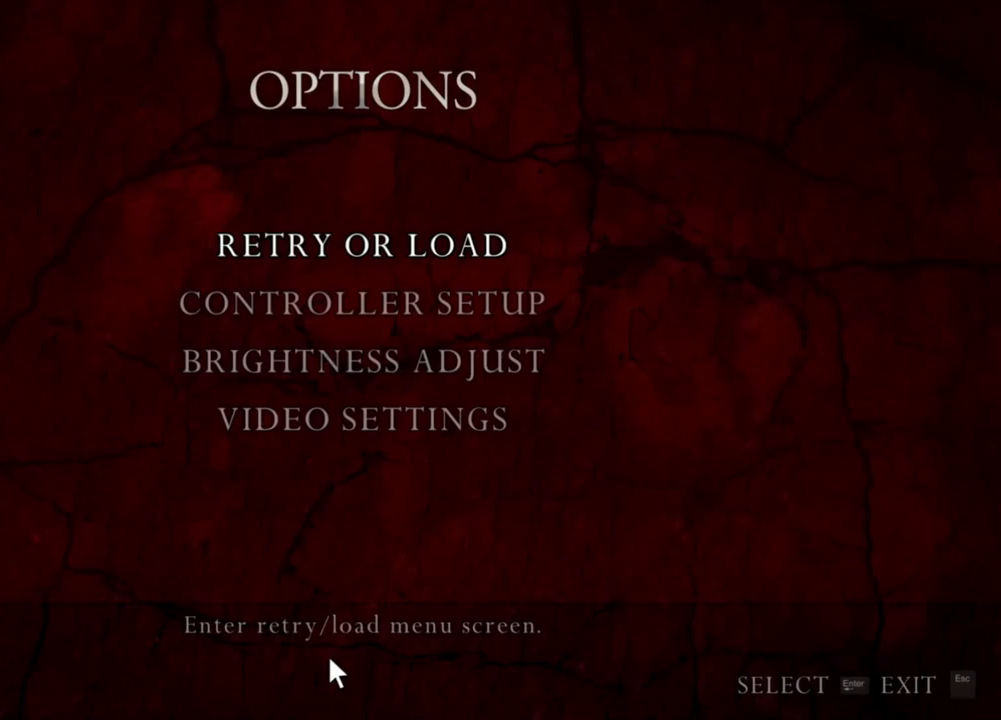
{"keys": [], "mouse": ["right"], "events": []}
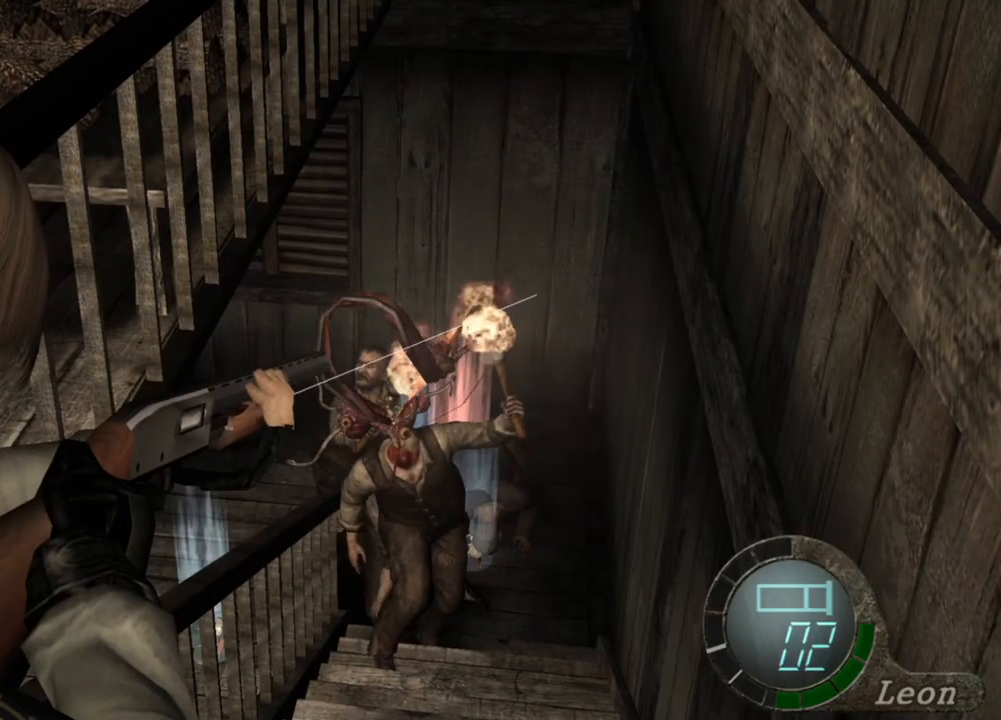
{"keys": [], "mouse": ["right"], "events": []}
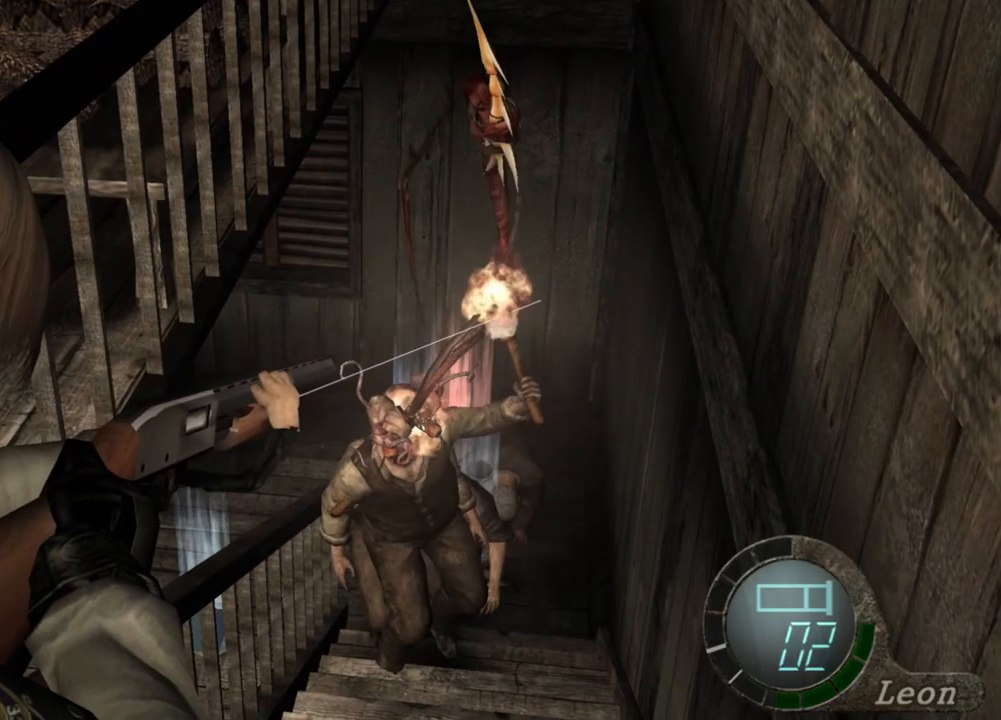
{"keys": [], "mouse": ["right"], "events": []}
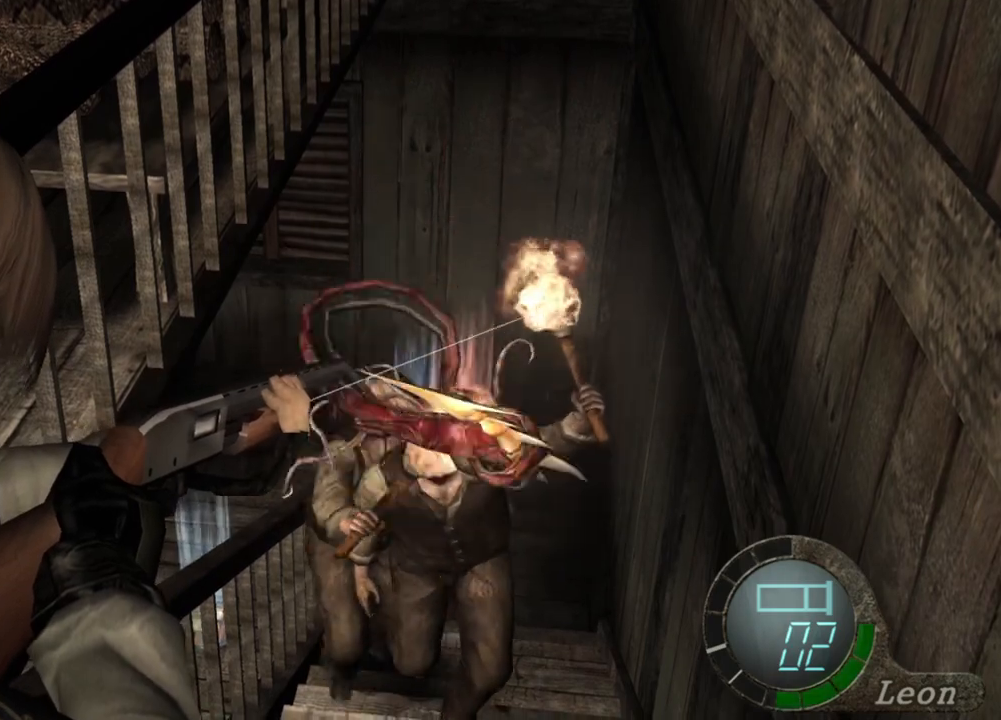
{"keys": [], "mouse": ["right"], "events": []}
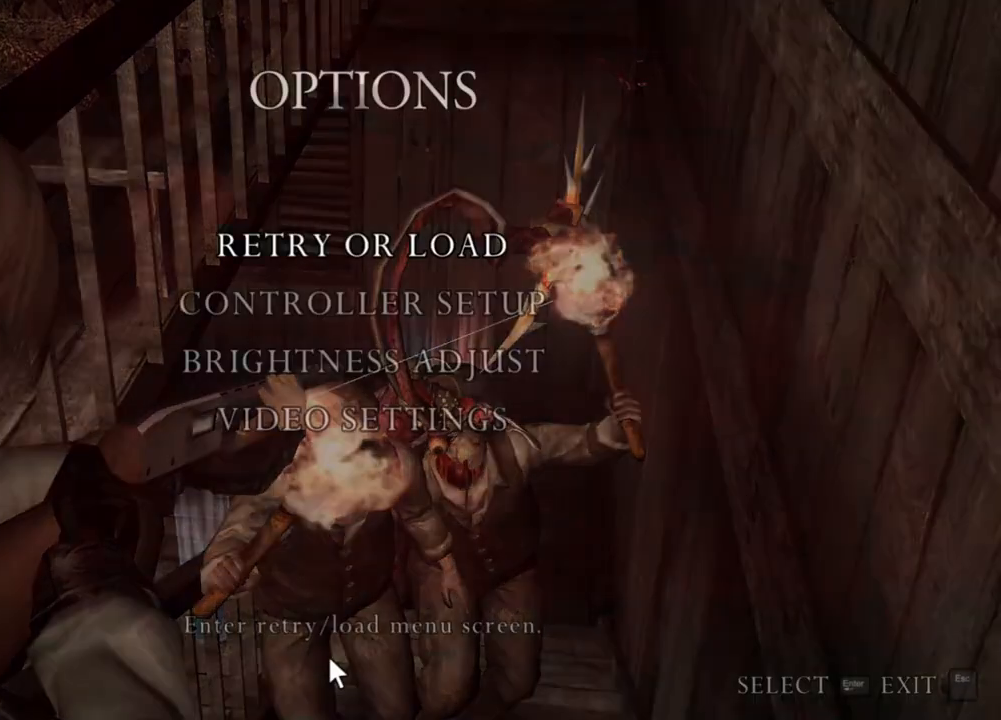
{"keys": [], "mouse": ["right"], "events": []}
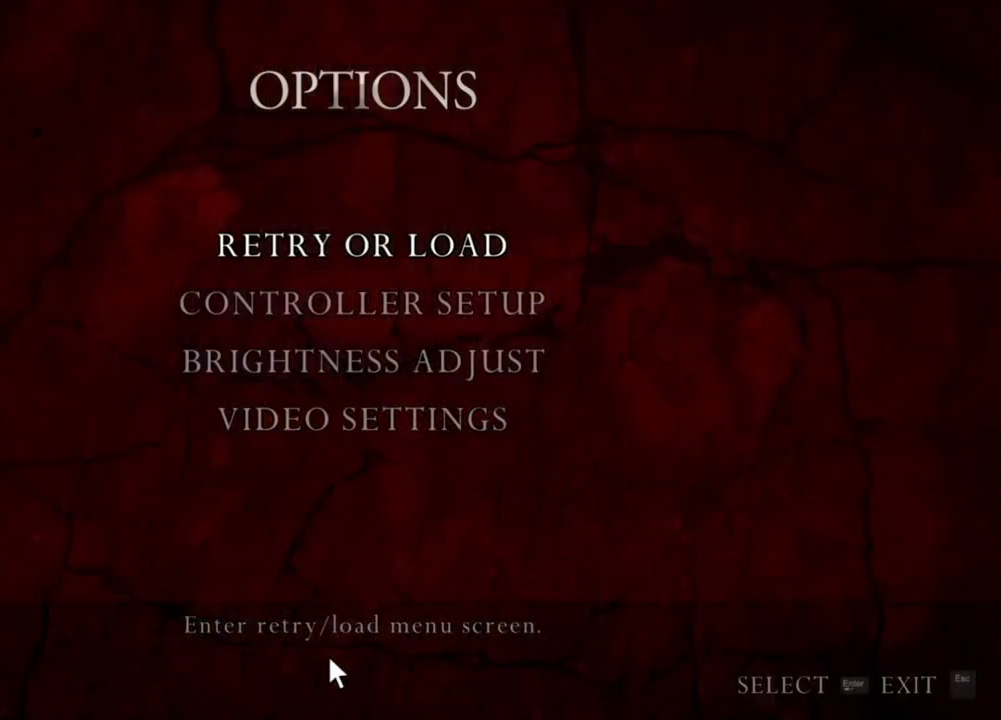
{"keys": [], "mouse": ["right"], "events": []}
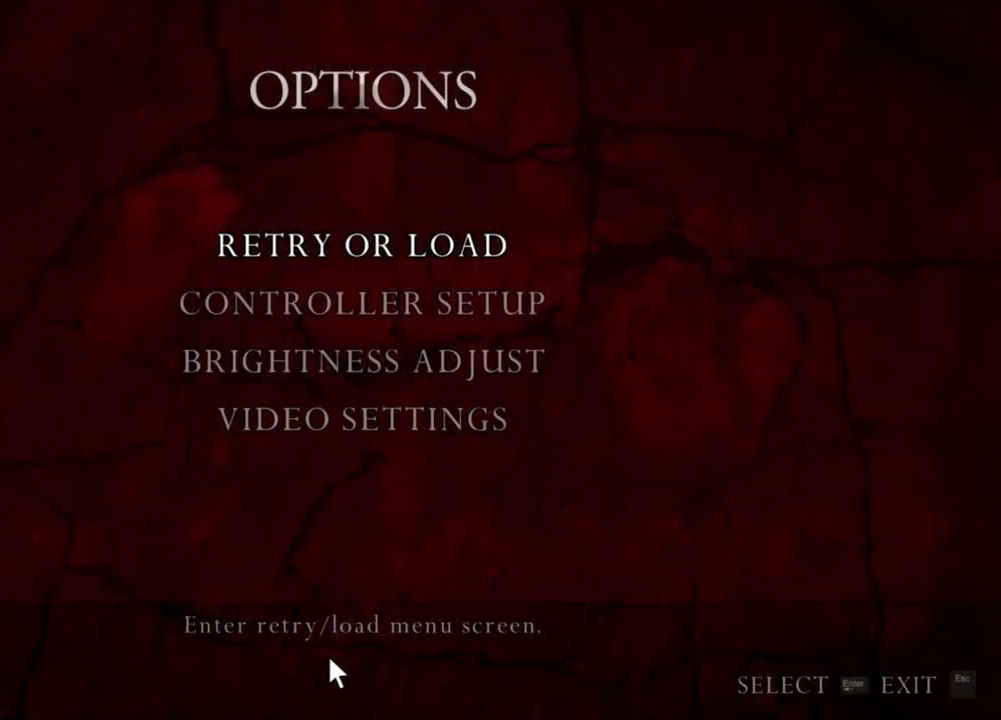
{"keys": [], "mouse": ["right"], "events": []}
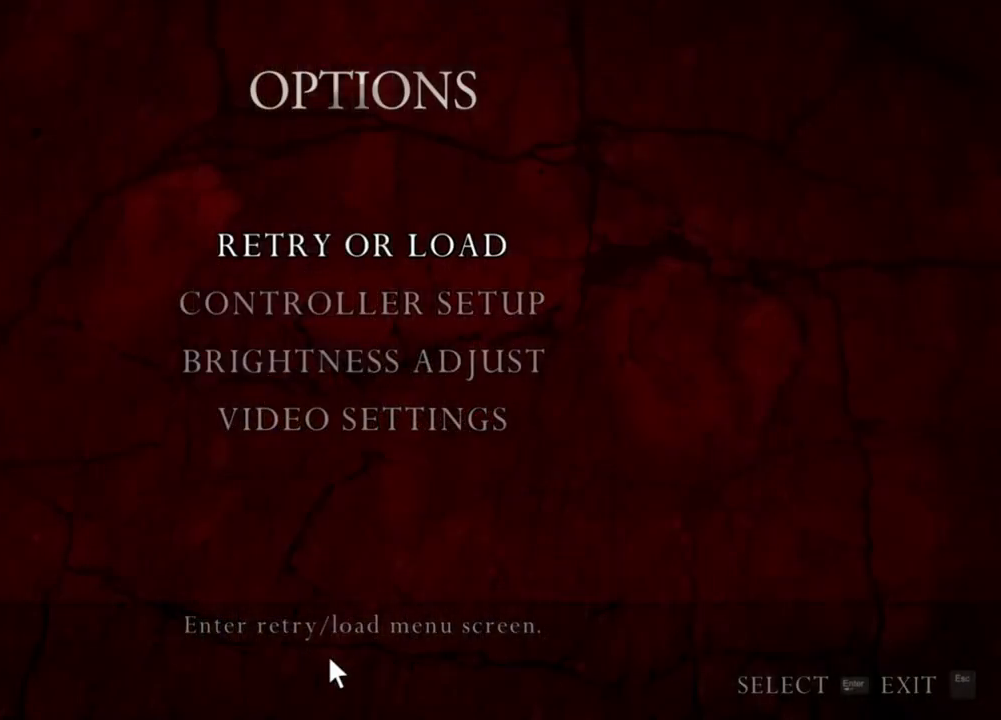
{"keys": [], "mouse": ["left", "right"], "events": [[300, "mouse_left", "down"]]}
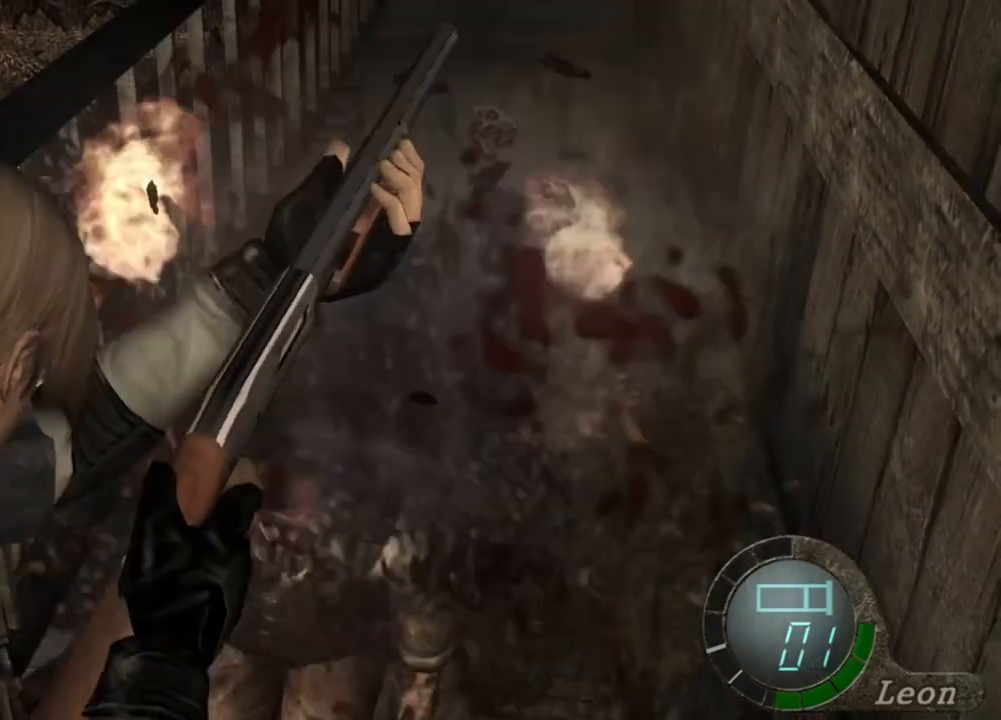
{"keys": [], "mouse": ["right"], "events": [[33, "mouse_left", "up"]]}
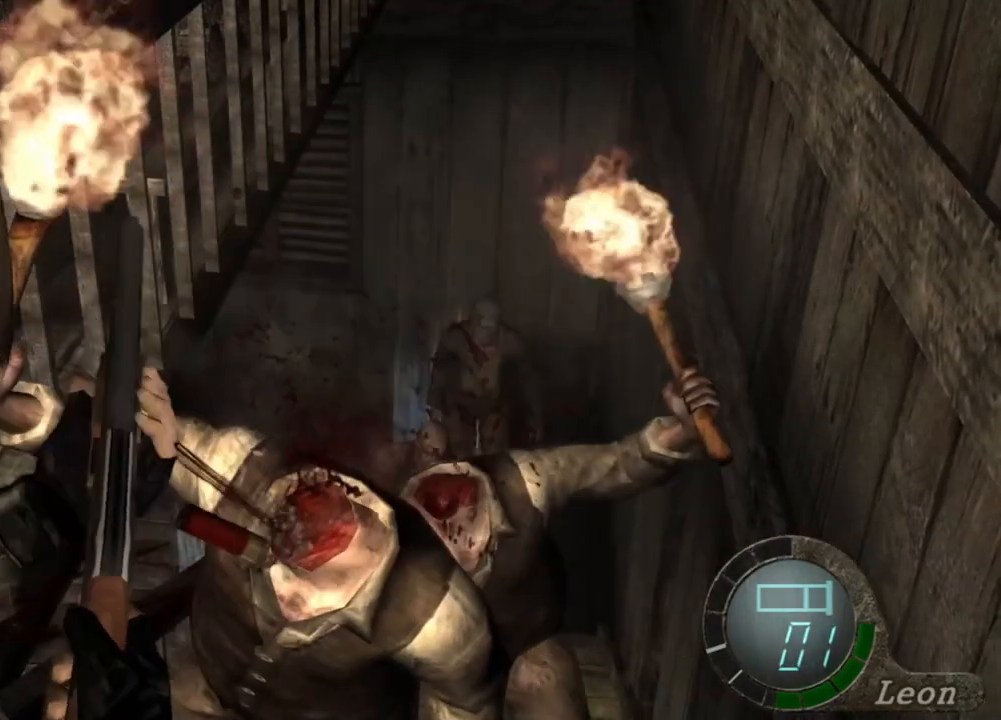
{"keys": [], "mouse": ["right"], "events": []}
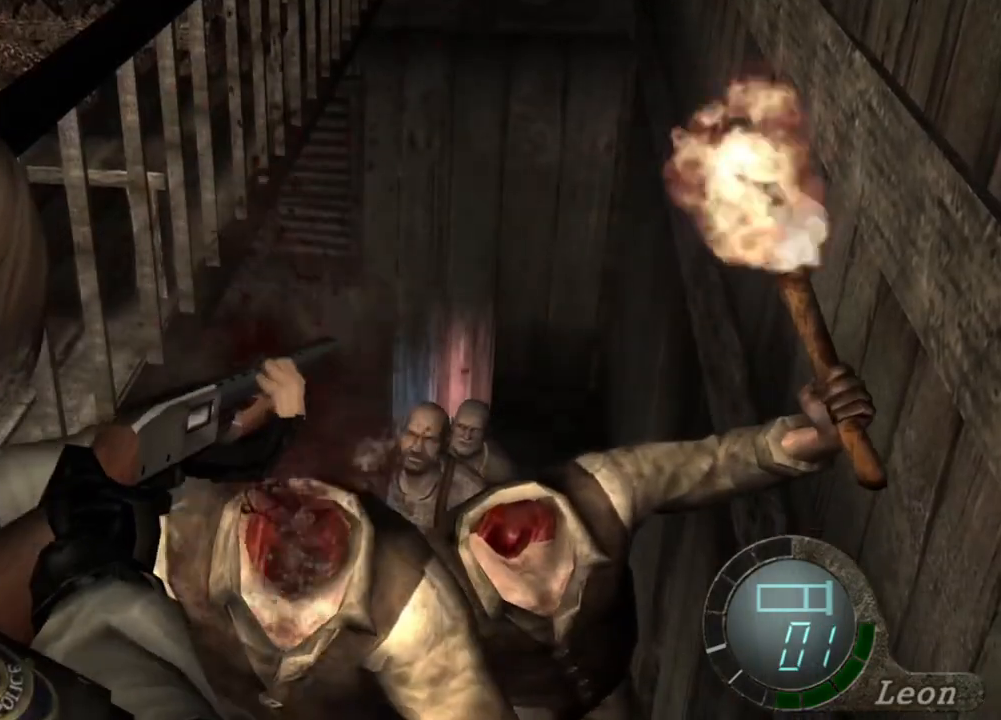
{"keys": [], "mouse": ["right"], "events": []}
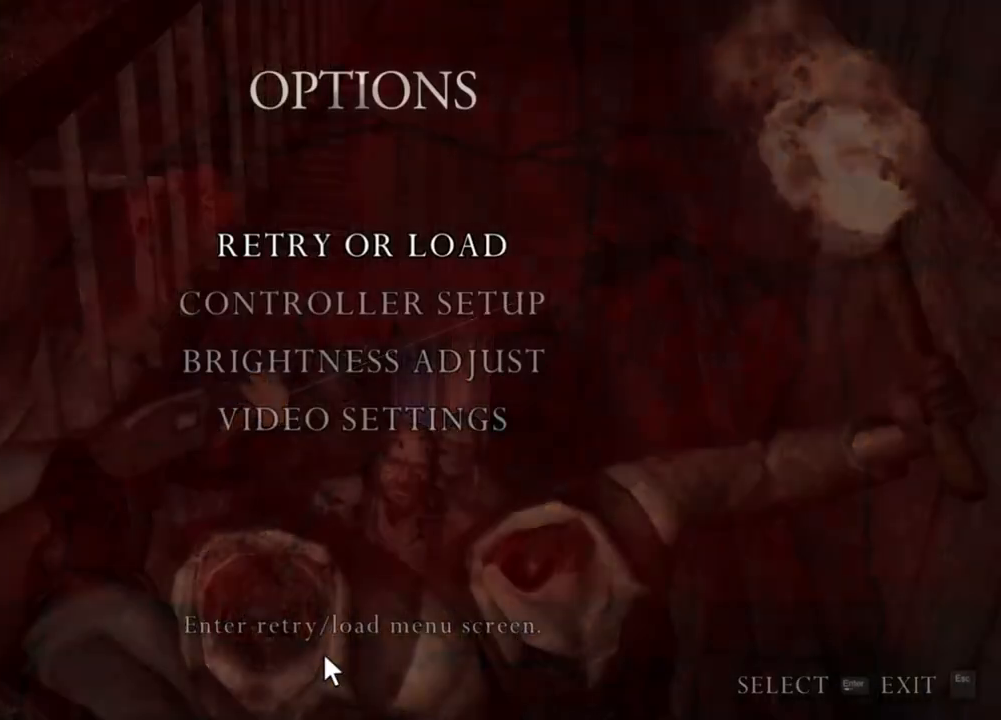
{"keys": [], "mouse": ["right"], "events": []}
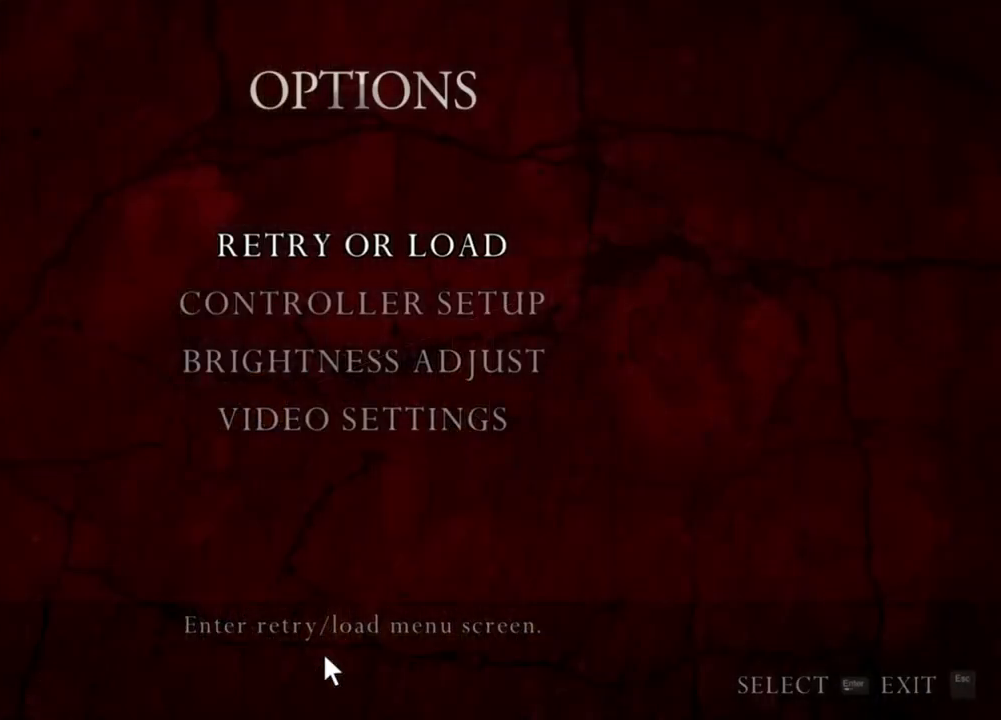
{"keys": [], "mouse": ["right"], "events": []}
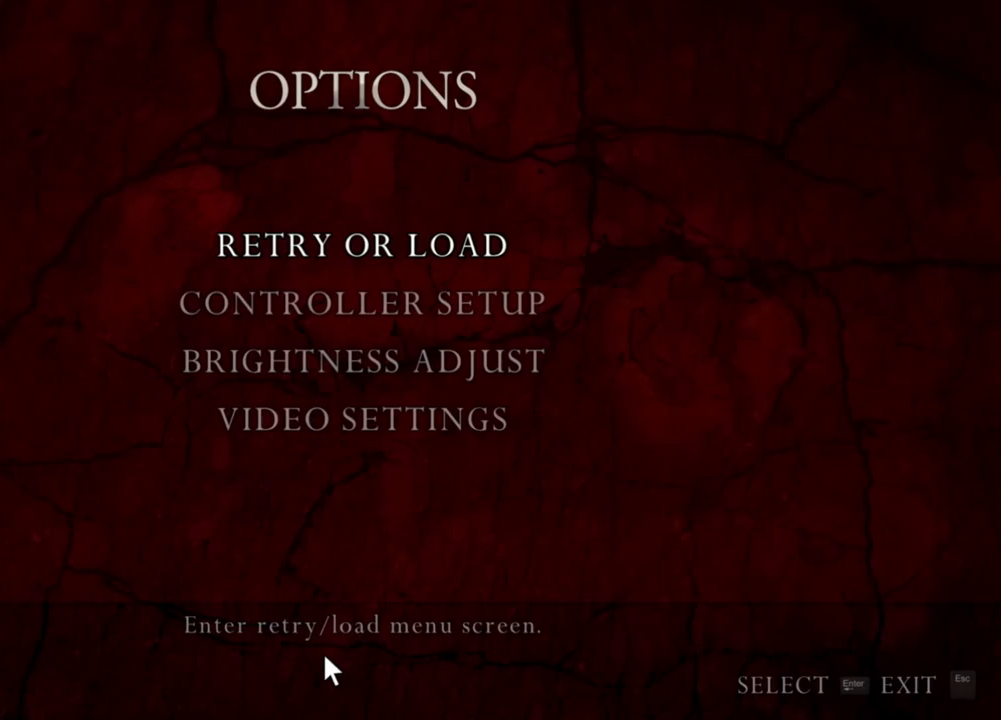
{"keys": [], "mouse": ["right"], "events": []}
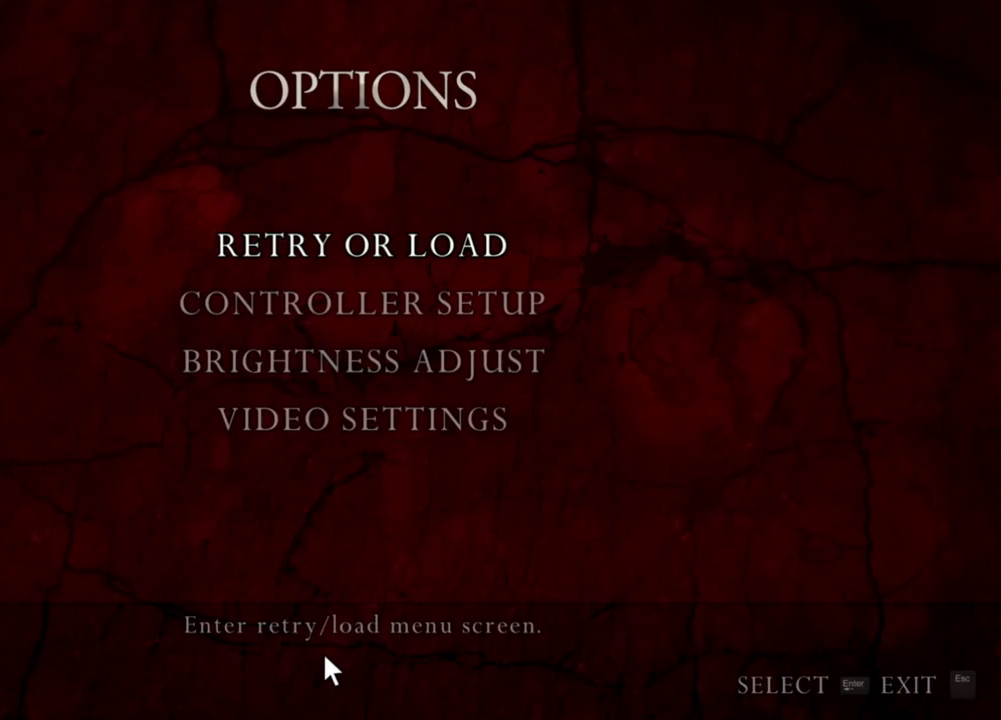
{"keys": [], "mouse": ["right"], "events": []}
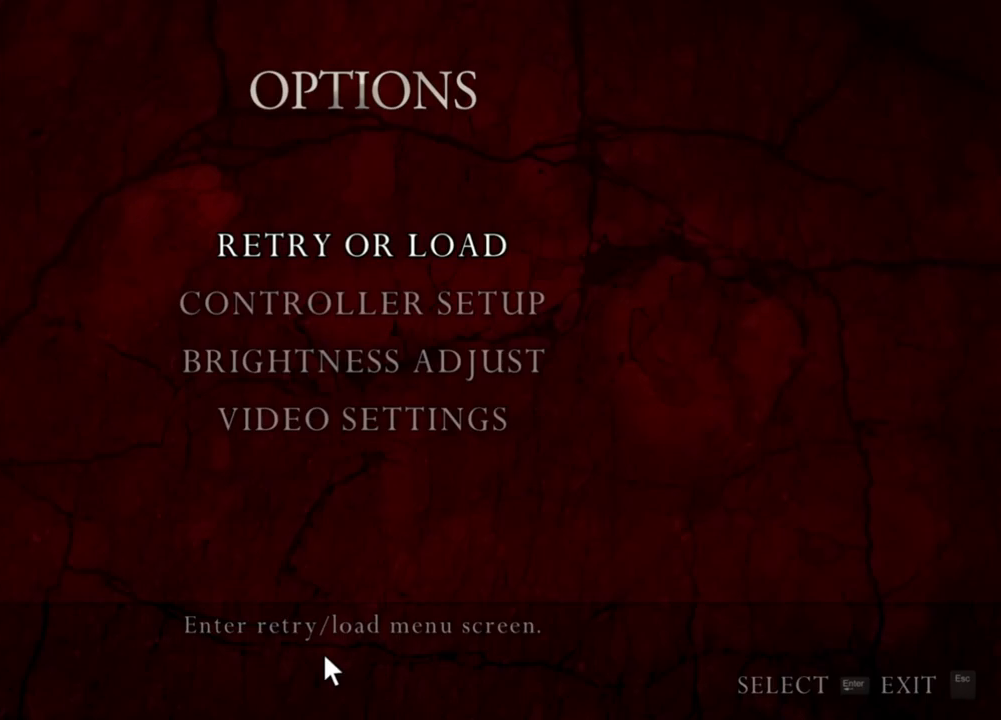
{"keys": [], "mouse": ["right"], "events": []}
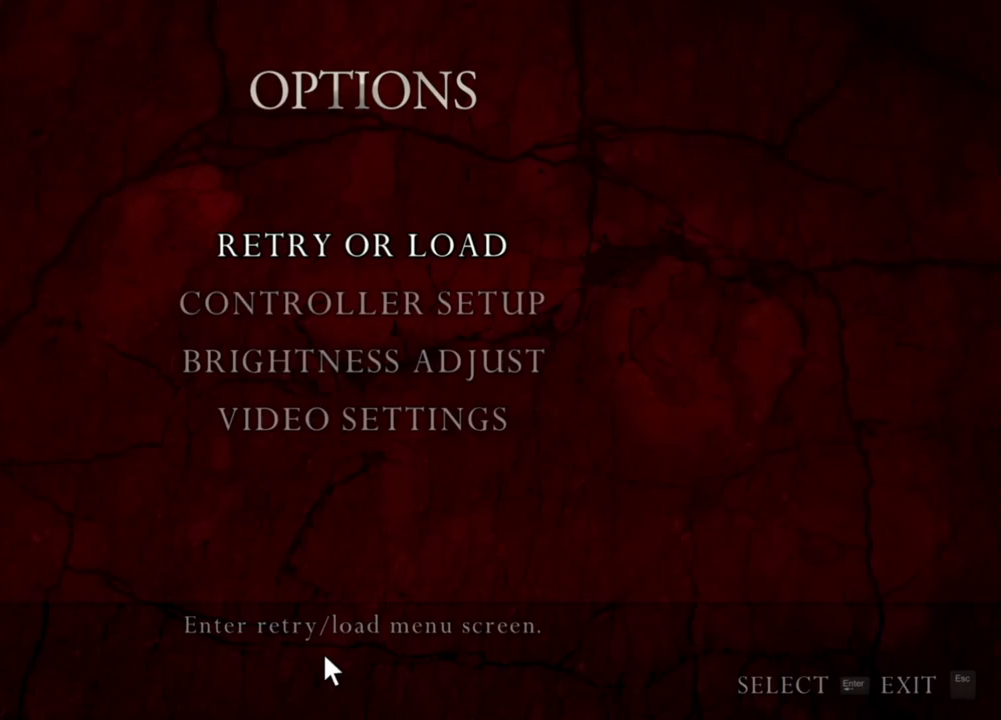
{"keys": [], "mouse": ["right"], "events": []}
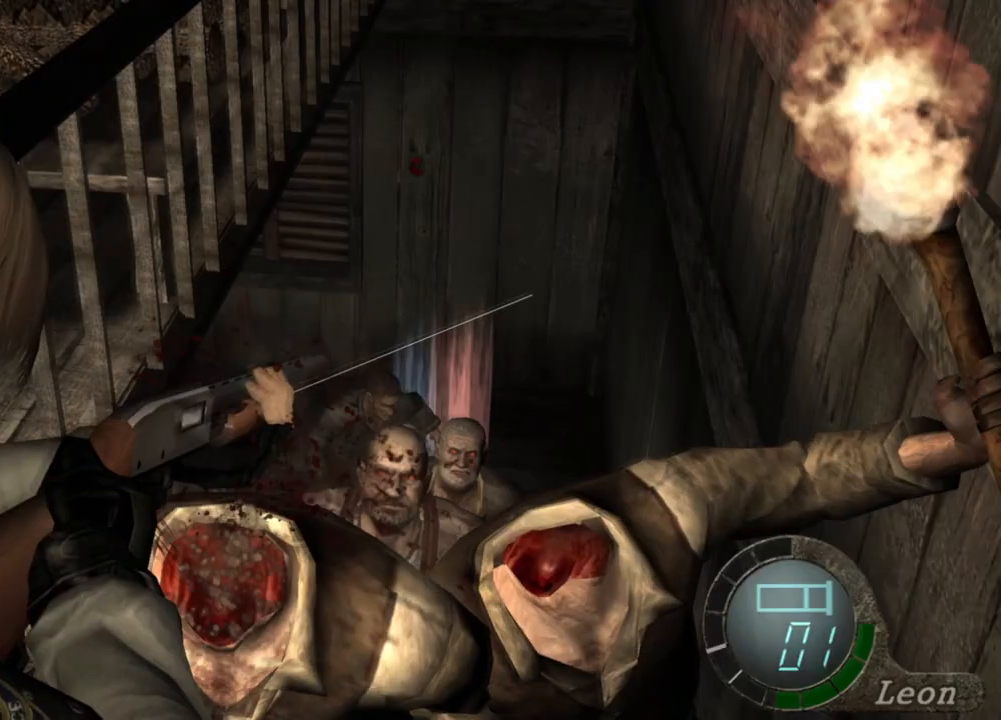
{"keys": [], "mouse": ["left", "right"], "events": [[467, "mouse_left", "down"]]}
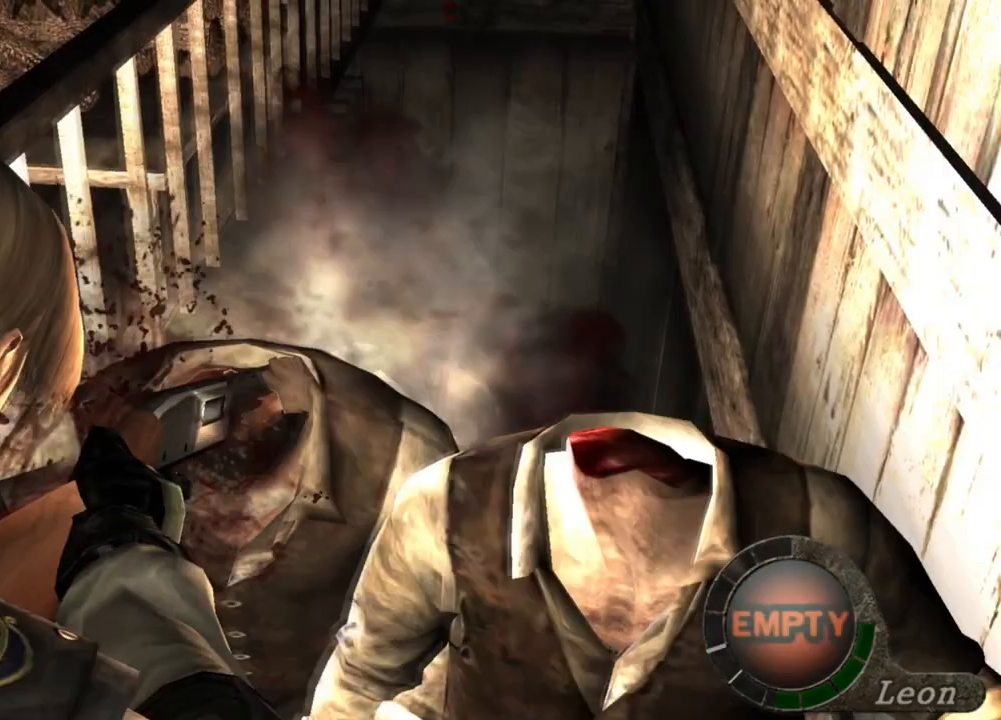
{"keys": [], "mouse": ["right"], "events": [[233, "mouse_left", "up"]]}
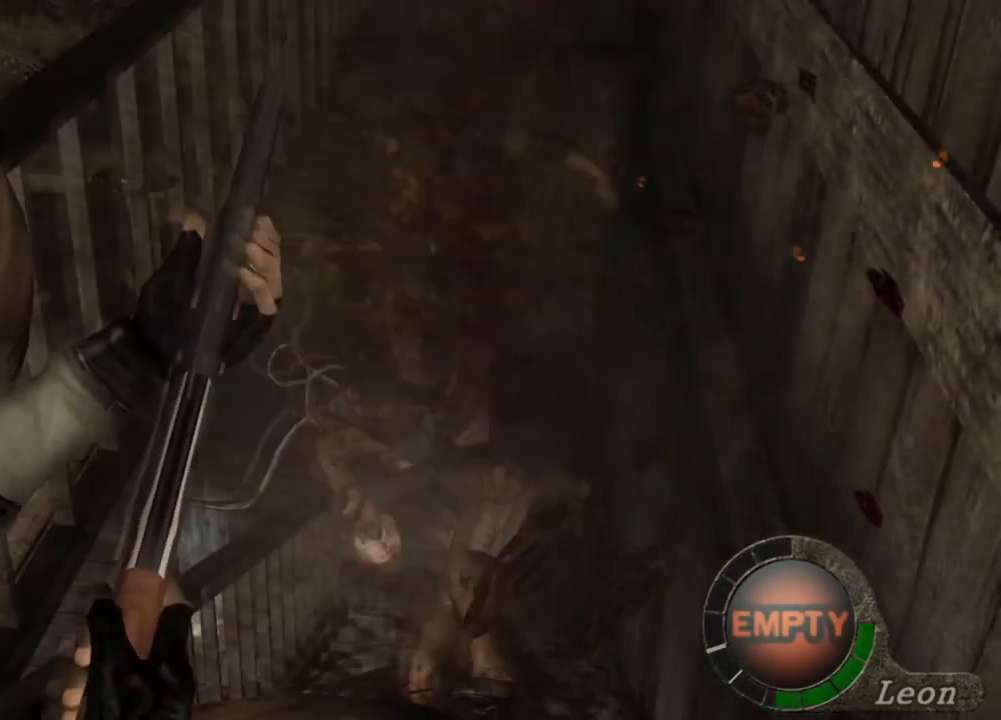
{"keys": [], "mouse": ["right"], "events": []}
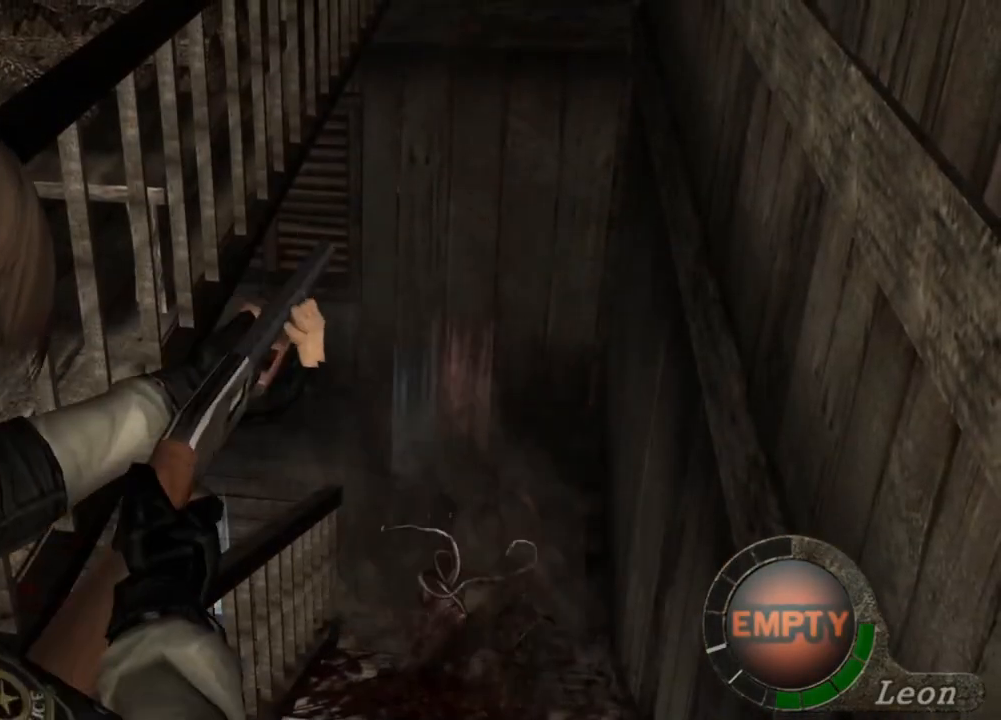
{"keys": [], "mouse": ["right"], "events": []}